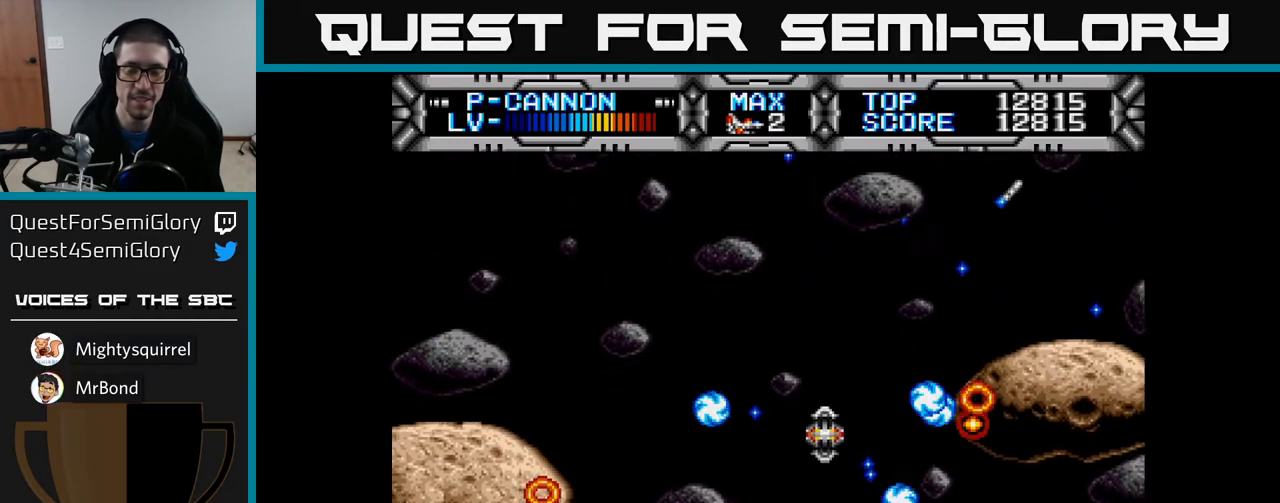
Gameplay with a controller (Xbox layout); each line is a JSON object with the inputs held at the frame after it. "events" lists button and stick changes between this image and that frame as [ms after this image, input, new state], when the widget could be followed in between.
{"buttons": ["X", "DPAD_UP"], "left_stick": "center", "right_stick": "center", "events": [[33, "DPAD_UP", "down"], [100, "DPAD_LEFT", "up"], [200, "DPAD_UP", "up"], [417, "DPAD_UP", "down"]]}
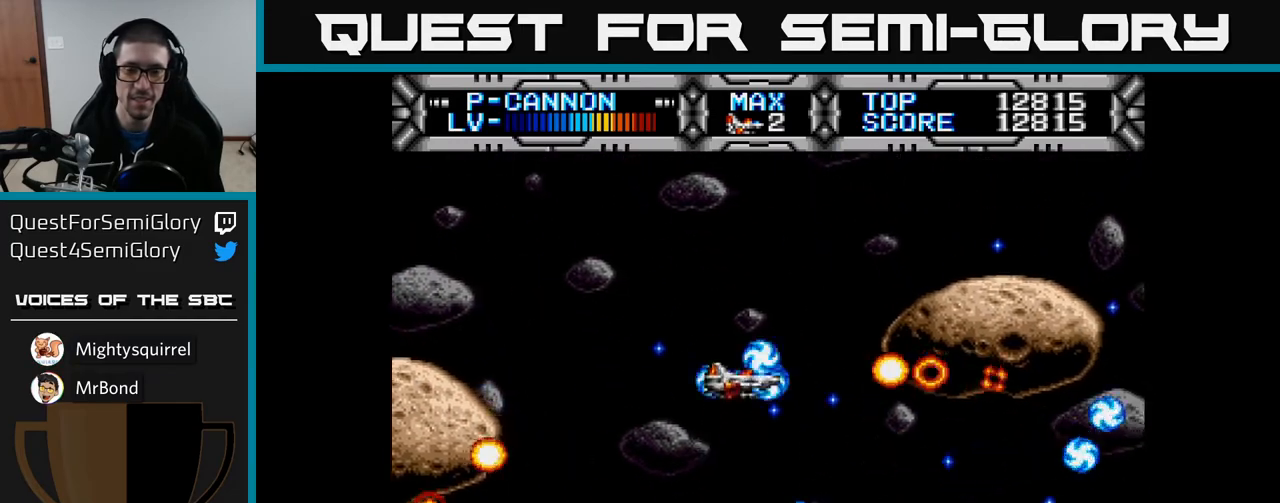
{"buttons": ["X", "DPAD_UP", "DPAD_LEFT"], "left_stick": "center", "right_stick": "center", "events": [[217, "DPAD_UP", "up"], [283, "DPAD_DOWN", "down"], [367, "DPAD_DOWN", "up"], [400, "DPAD_LEFT", "down"], [417, "DPAD_UP", "down"]]}
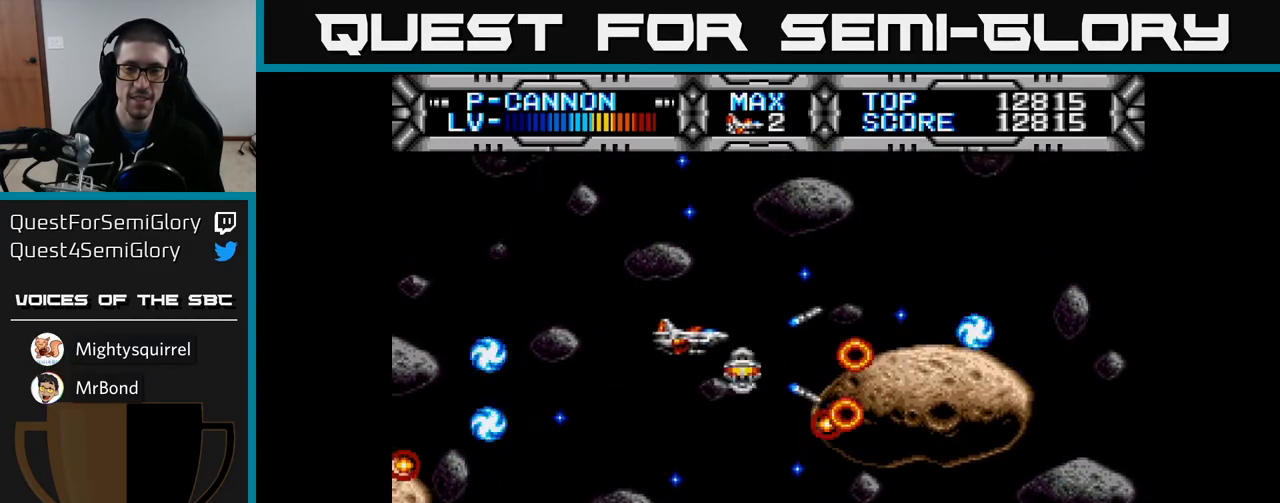
{"buttons": ["X"], "left_stick": "center", "right_stick": "center", "events": [[33, "DPAD_UP", "up"], [67, "DPAD_LEFT", "up"], [283, "DPAD_UP", "down"], [350, "DPAD_UP", "up"]]}
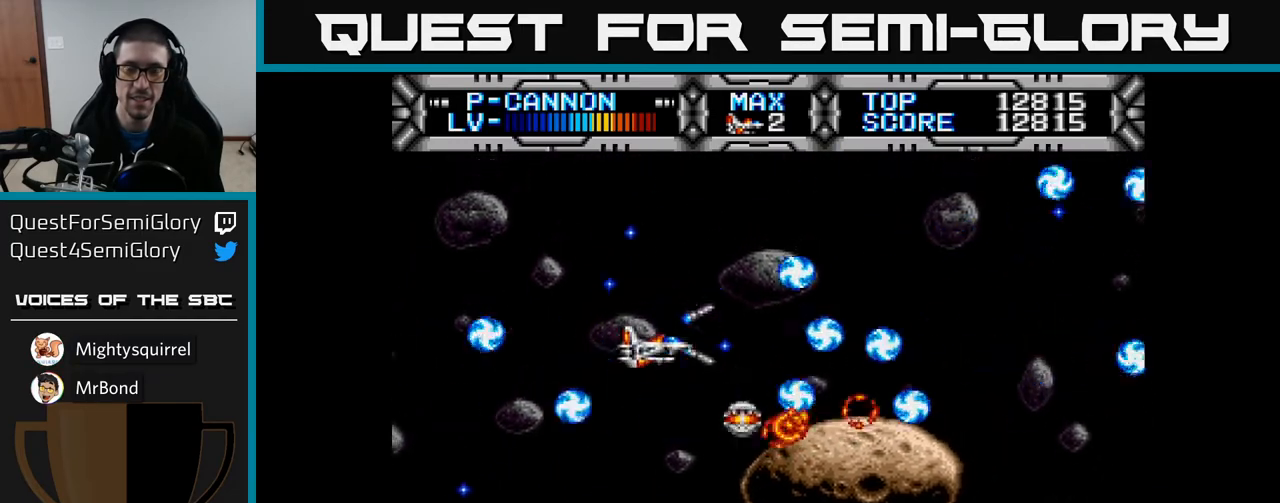
{"buttons": ["X", "DPAD_DOWN"], "left_stick": "center", "right_stick": "center", "events": [[100, "DPAD_LEFT", "down"], [300, "DPAD_DOWN", "down"], [300, "DPAD_LEFT", "up"]]}
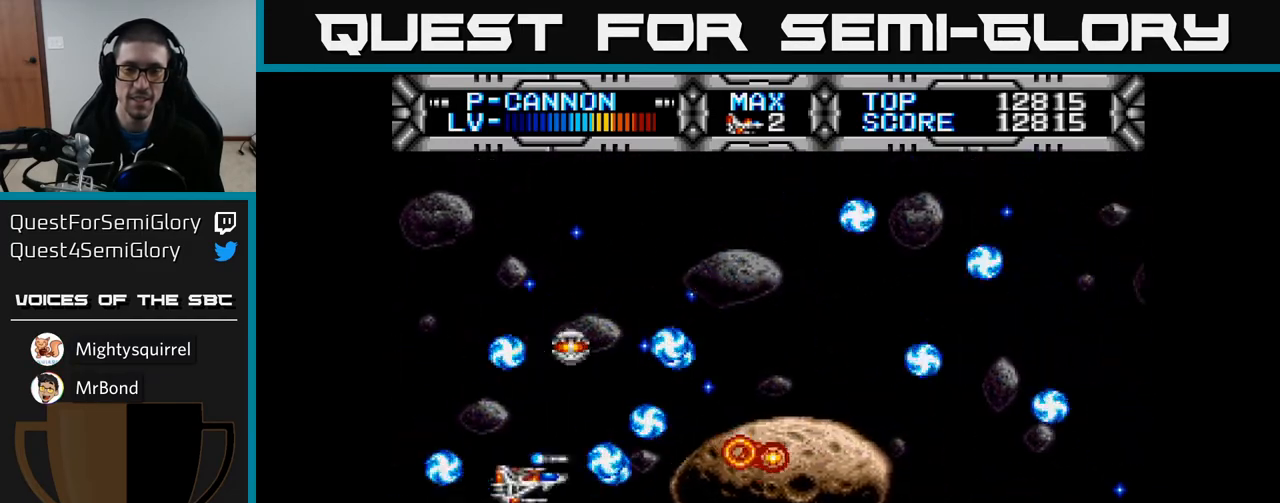
{"buttons": ["X"], "left_stick": "center", "right_stick": "center", "events": [[150, "DPAD_RIGHT", "down"], [217, "DPAD_DOWN", "up"], [283, "DPAD_DOWN", "down"], [350, "DPAD_RIGHT", "up"], [417, "DPAD_DOWN", "up"]]}
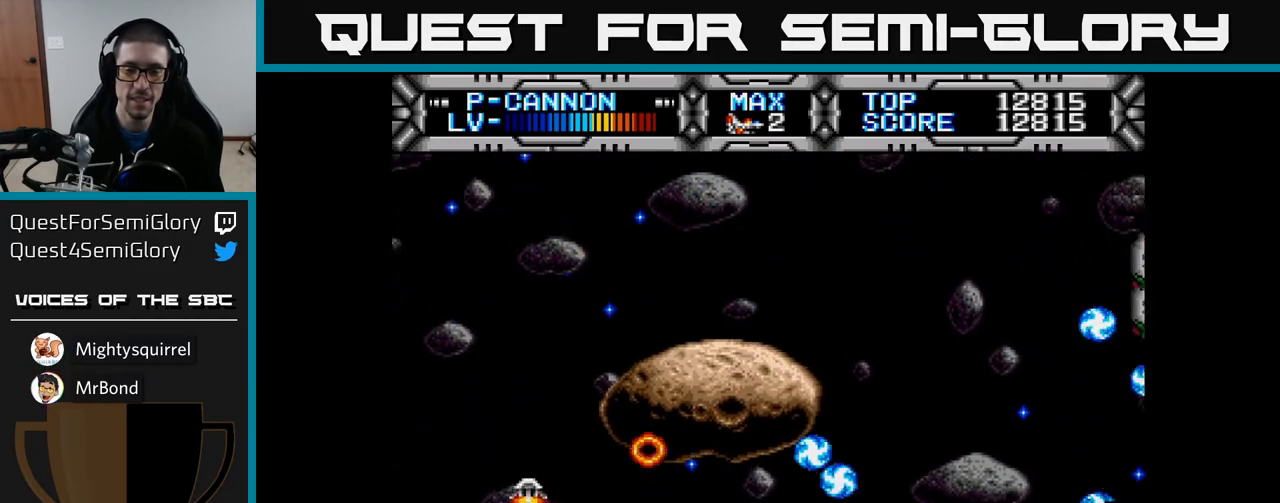
{"buttons": ["X", "DPAD_UP"], "left_stick": "center", "right_stick": "center", "events": [[217, "DPAD_RIGHT", "down"], [433, "DPAD_UP", "down"], [500, "DPAD_RIGHT", "up"]]}
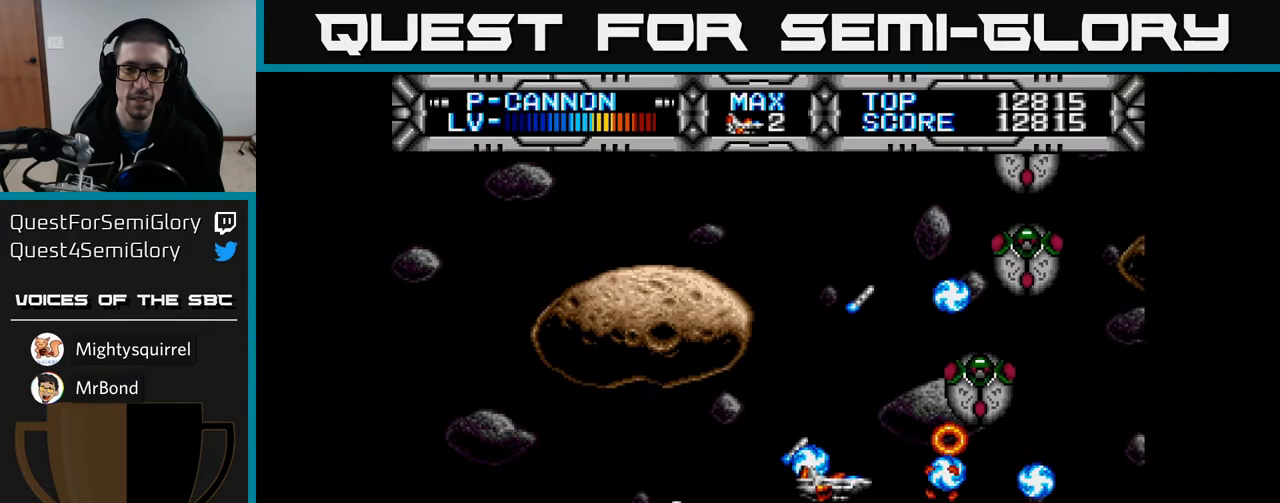
{"buttons": ["X", "DPAD_UP", "DPAD_LEFT"], "left_stick": "center", "right_stick": "center", "events": [[67, "DPAD_UP", "up"], [233, "DPAD_UP", "down"], [433, "DPAD_LEFT", "down"]]}
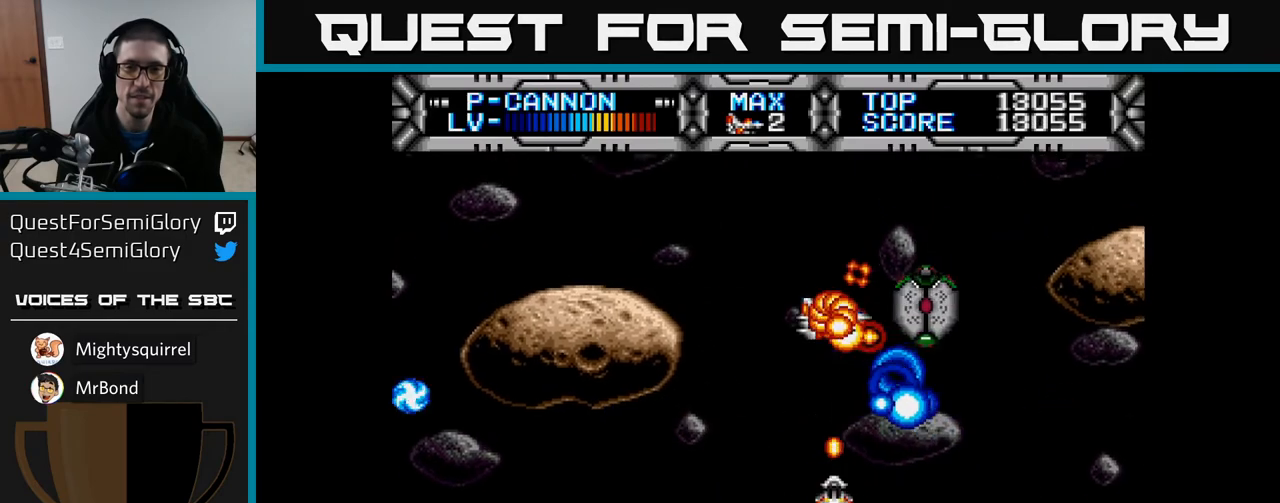
{"buttons": ["X"], "left_stick": "center", "right_stick": "center", "events": [[300, "DPAD_UP", "up"], [433, "DPAD_LEFT", "up"]]}
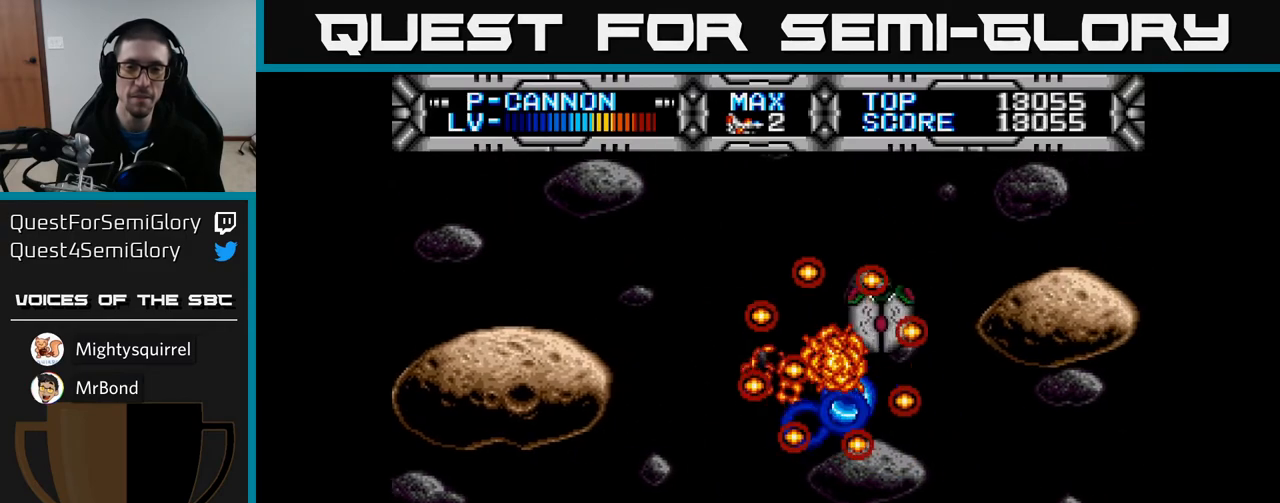
{"buttons": [], "left_stick": "center", "right_stick": "center", "events": [[233, "X", "up"]]}
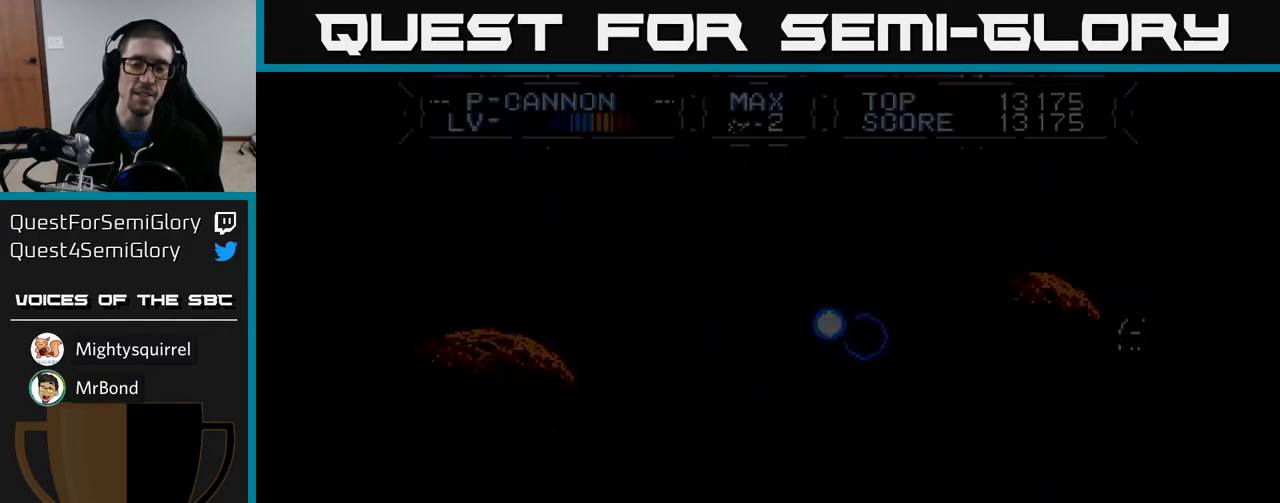
{"buttons": [], "left_stick": "center", "right_stick": "center", "events": []}
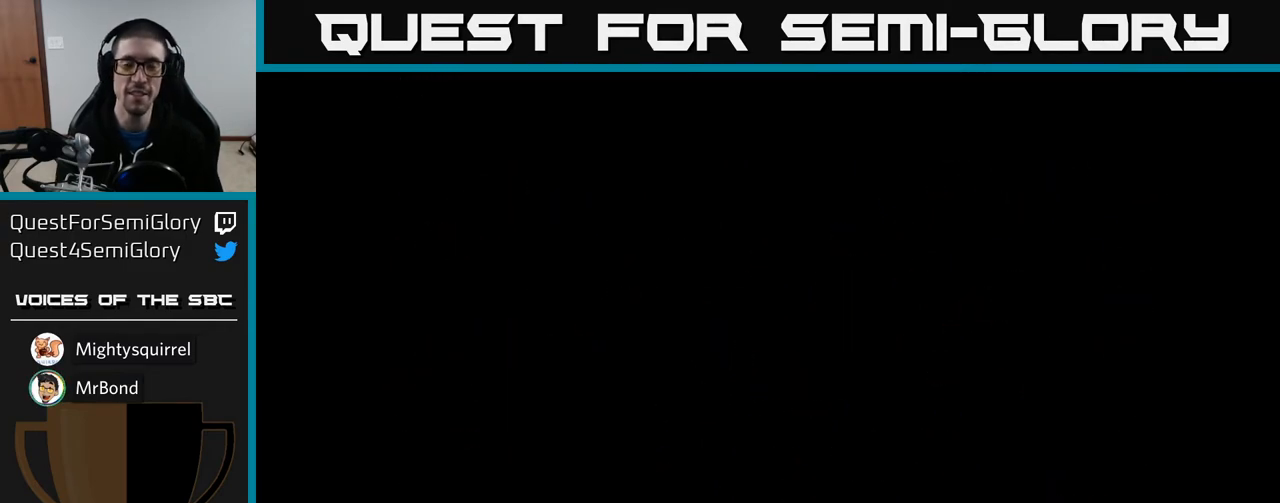
{"buttons": [], "left_stick": "center", "right_stick": "center", "events": []}
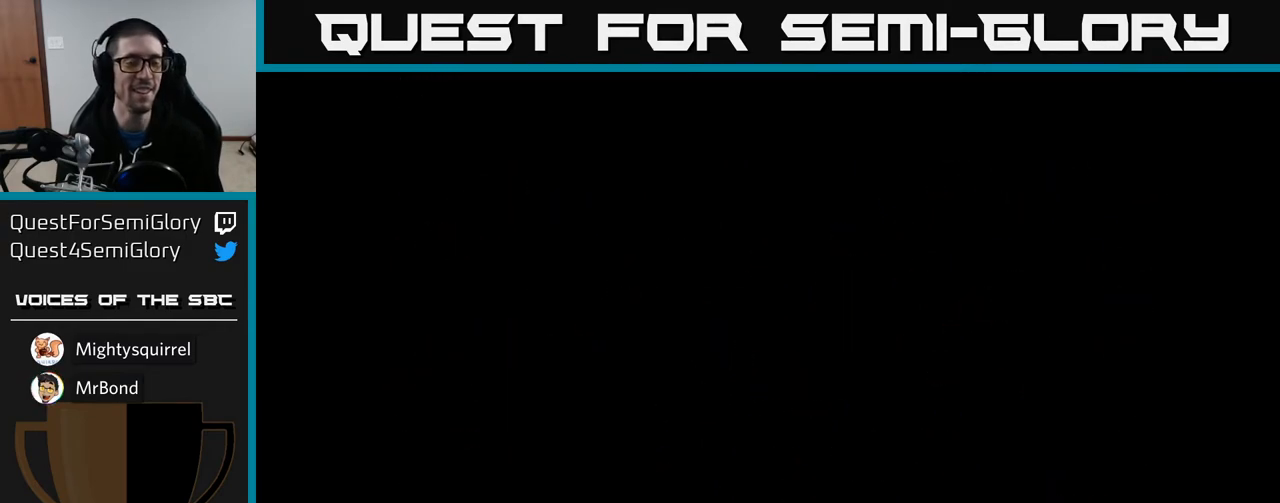
{"buttons": [], "left_stick": "center", "right_stick": "center", "events": [[33, "A", "down"], [167, "A", "up"], [283, "A", "down"], [400, "A", "up"]]}
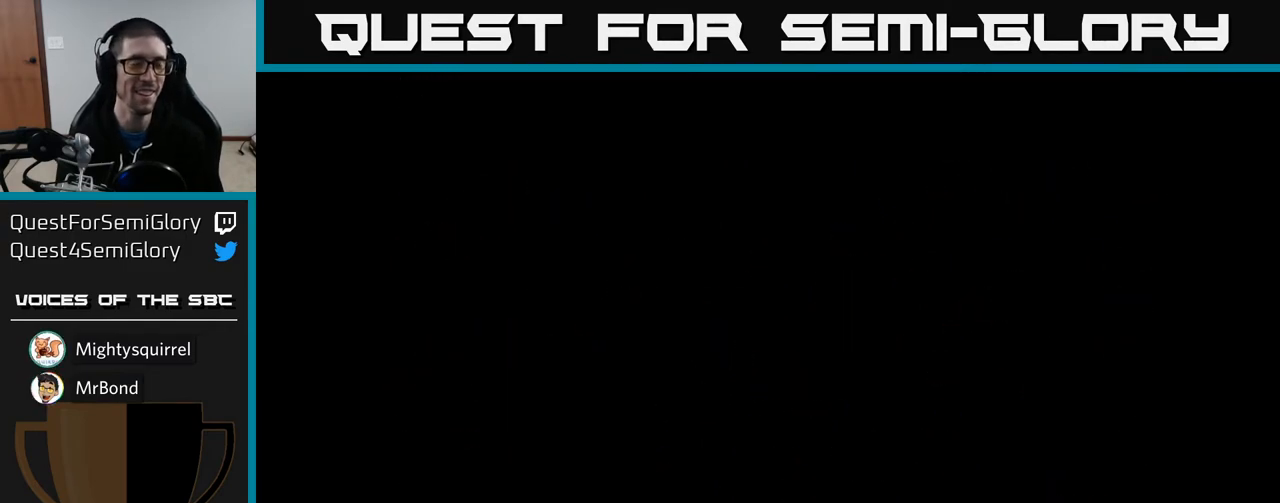
{"buttons": [], "left_stick": "center", "right_stick": "center", "events": [[17, "A", "down"], [100, "A", "up"]]}
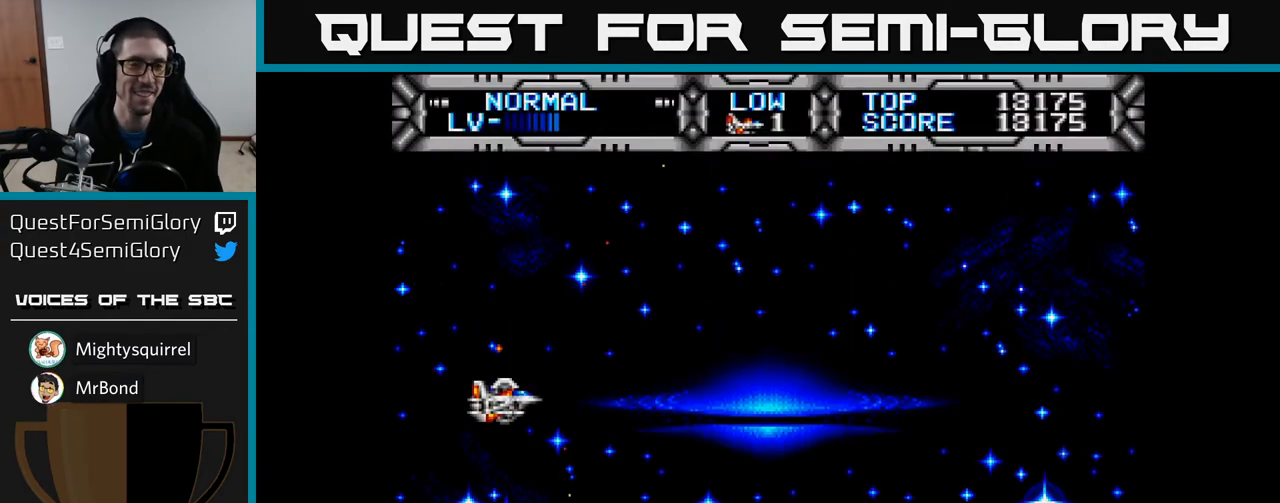
{"buttons": [], "left_stick": "center", "right_stick": "center", "events": [[133, "A", "down"], [333, "A", "up"]]}
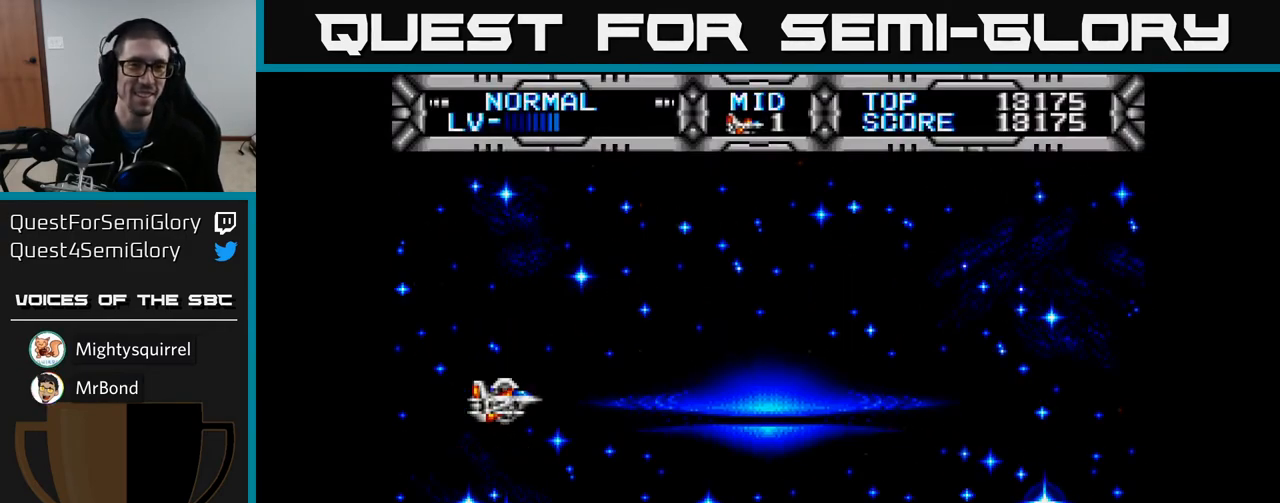
{"buttons": [], "left_stick": "center", "right_stick": "center", "events": [[217, "A", "down"], [350, "A", "up"]]}
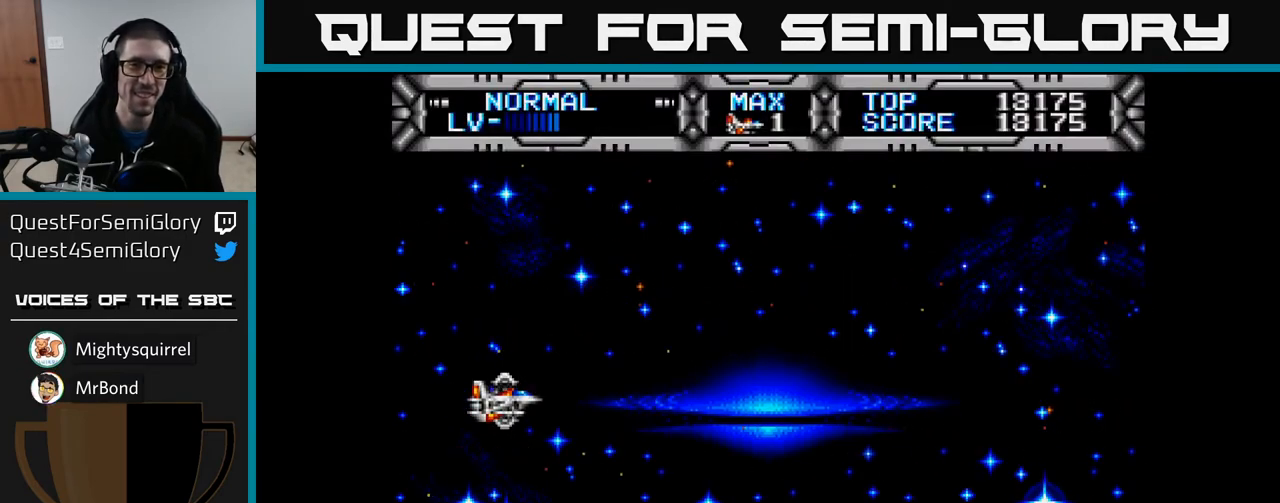
{"buttons": ["X", "DPAD_RIGHT"], "left_stick": "center", "right_stick": "center", "events": [[217, "X", "down"], [383, "DPAD_RIGHT", "down"]]}
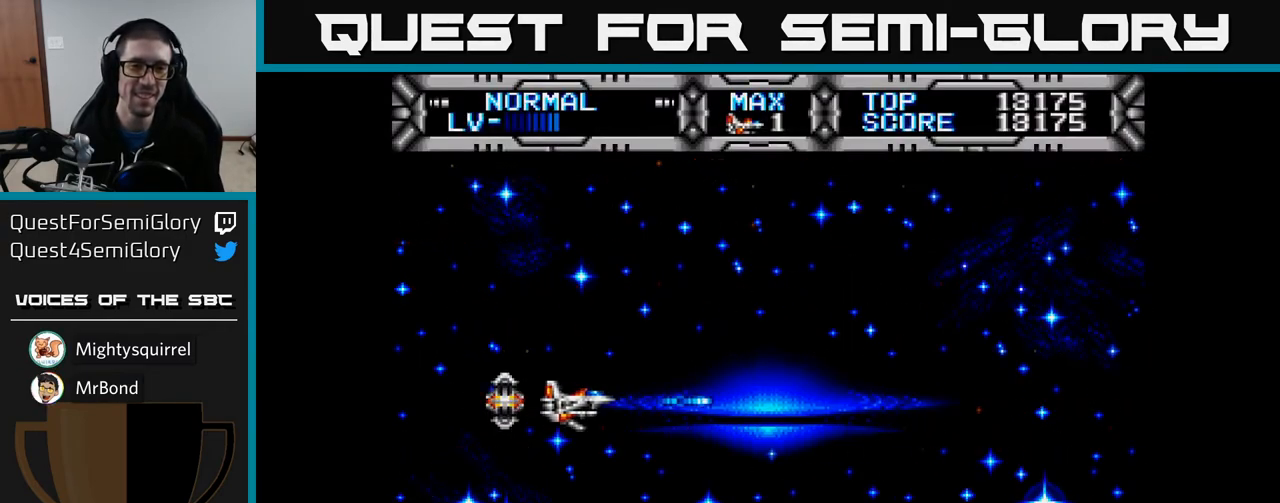
{"buttons": ["X", "DPAD_UP"], "left_stick": "center", "right_stick": "center", "events": [[17, "DPAD_RIGHT", "up"], [17, "DPAD_UP", "down"], [117, "DPAD_UP", "up"], [467, "DPAD_UP", "down"]]}
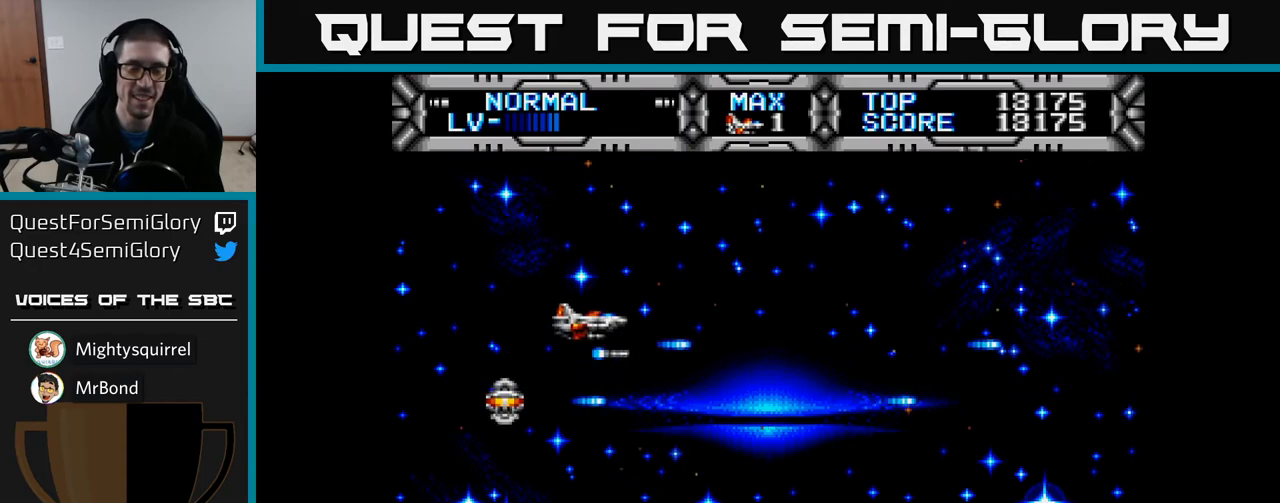
{"buttons": ["X", "DPAD_DOWN"], "left_stick": "center", "right_stick": "center", "events": [[133, "DPAD_UP", "up"], [333, "DPAD_DOWN", "down"]]}
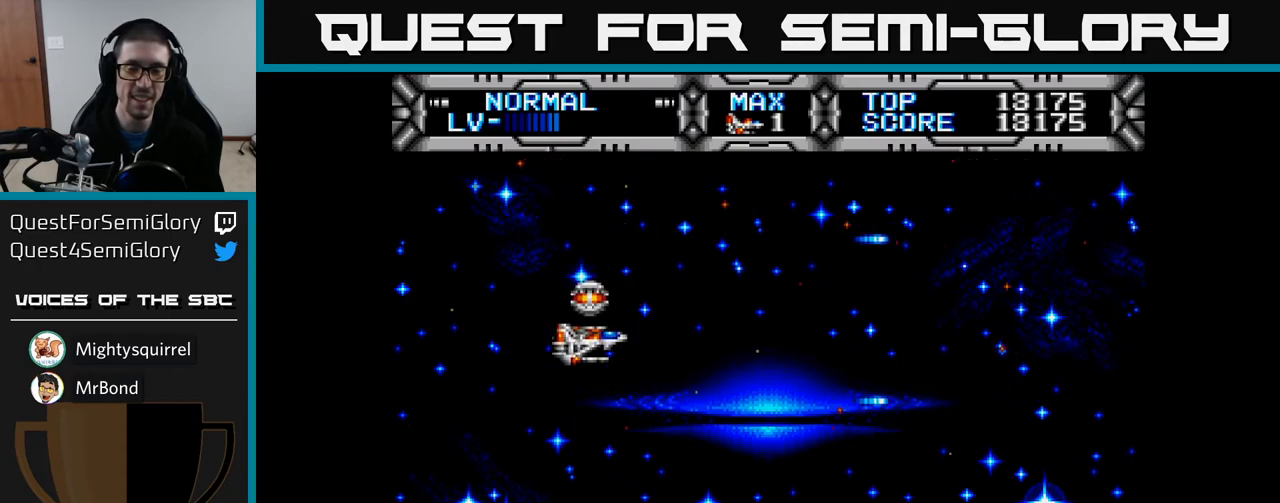
{"buttons": ["X"], "left_stick": "center", "right_stick": "center", "events": [[50, "DPAD_DOWN", "up"], [200, "DPAD_RIGHT", "down"], [317, "DPAD_RIGHT", "up"], [317, "DPAD_UP", "down"], [433, "DPAD_UP", "up"]]}
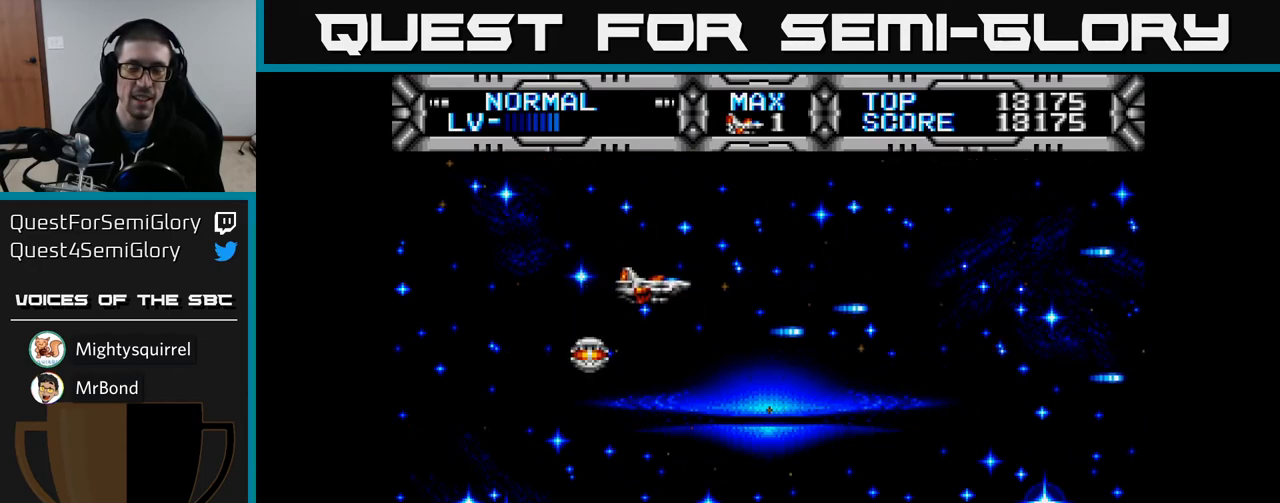
{"buttons": ["X", "DPAD_LEFT"], "left_stick": "center", "right_stick": "center", "events": [[167, "DPAD_RIGHT", "down"], [317, "DPAD_RIGHT", "up"], [383, "DPAD_LEFT", "down"], [400, "DPAD_UP", "down"], [467, "DPAD_UP", "up"]]}
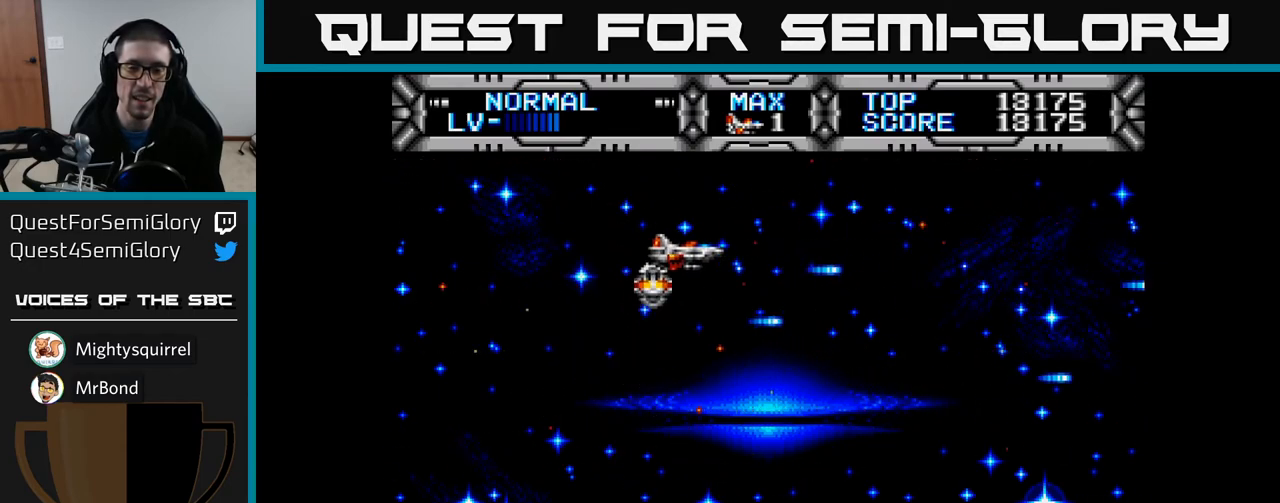
{"buttons": ["X", "DPAD_RIGHT"], "left_stick": "center", "right_stick": "center", "events": [[250, "DPAD_LEFT", "up"], [400, "DPAD_RIGHT", "down"]]}
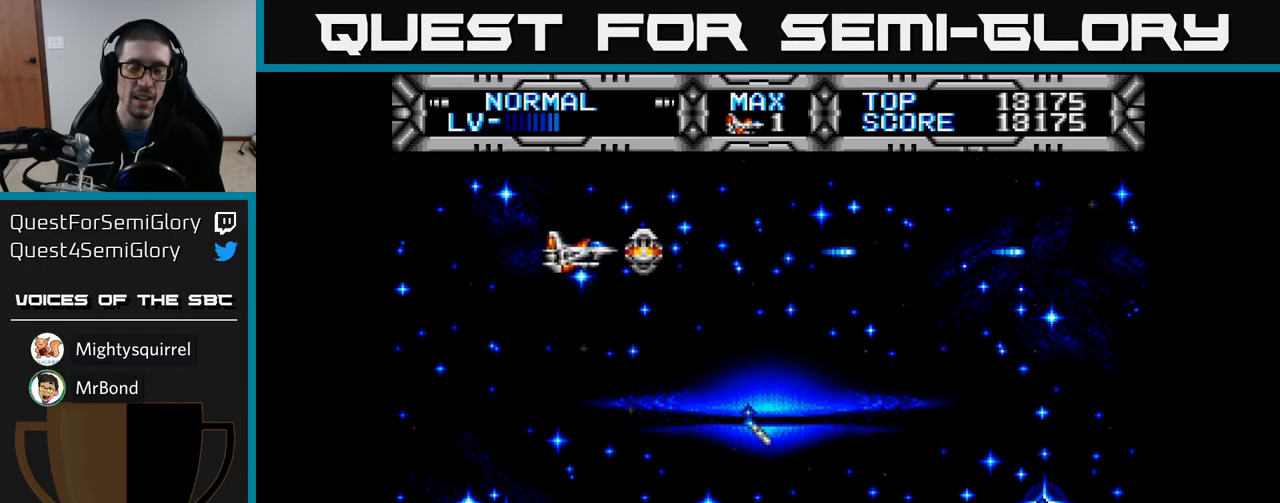
{"buttons": ["X"], "left_stick": "center", "right_stick": "center", "events": [[83, "DPAD_RIGHT", "up"], [367, "DPAD_DOWN", "down"], [483, "DPAD_DOWN", "up"]]}
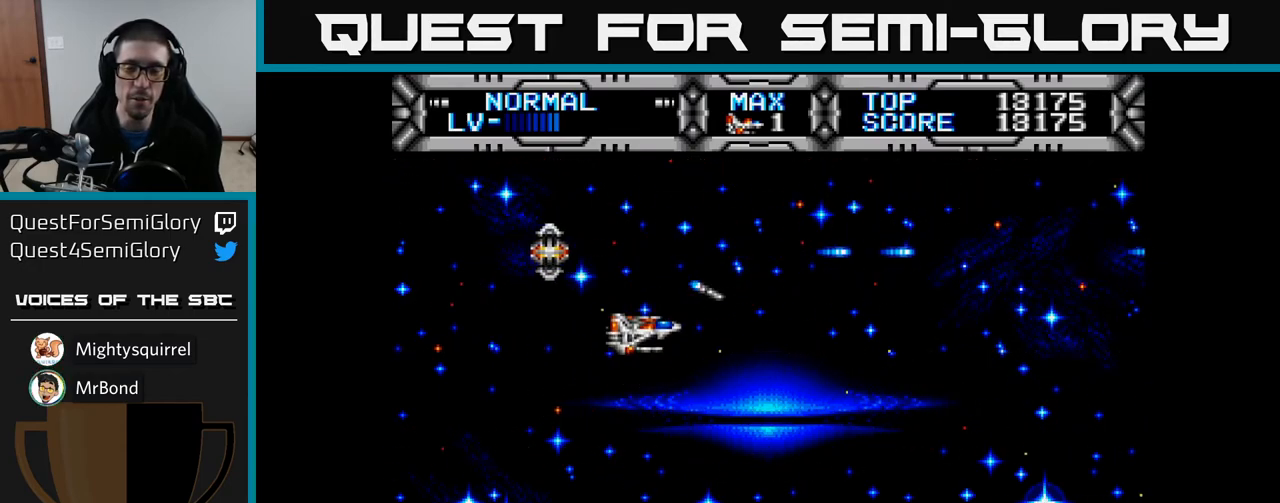
{"buttons": ["X", "DPAD_RIGHT"], "left_stick": "center", "right_stick": "center", "events": [[350, "DPAD_DOWN", "down"], [450, "DPAD_RIGHT", "down"], [483, "DPAD_DOWN", "up"]]}
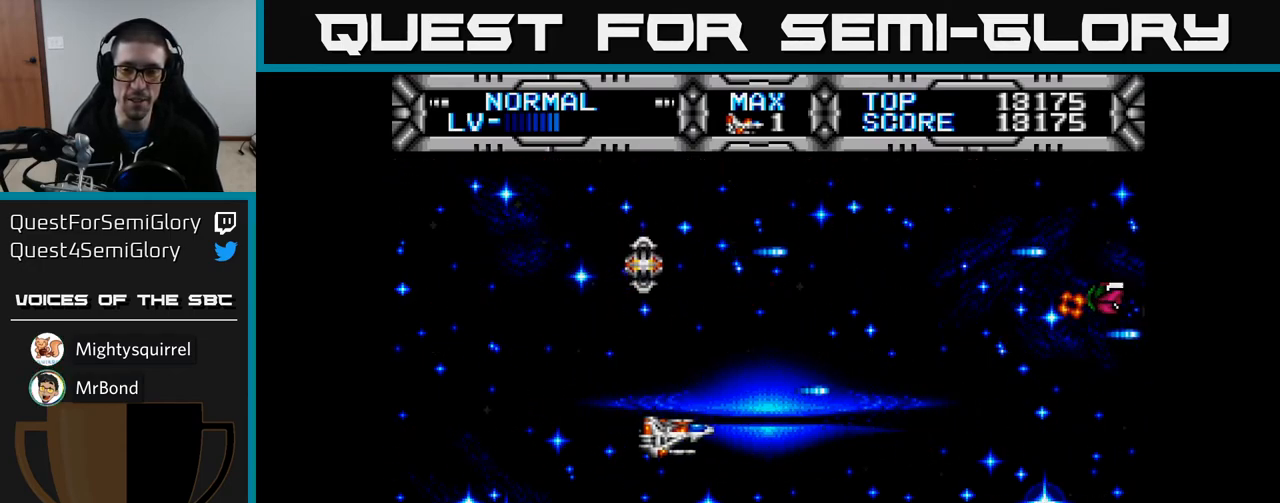
{"buttons": ["X", "DPAD_LEFT"], "left_stick": "center", "right_stick": "center", "events": [[117, "DPAD_RIGHT", "up"], [117, "DPAD_UP", "down"], [217, "DPAD_LEFT", "down"], [250, "DPAD_UP", "up"], [383, "DPAD_UP", "down"], [400, "DPAD_UP", "up"]]}
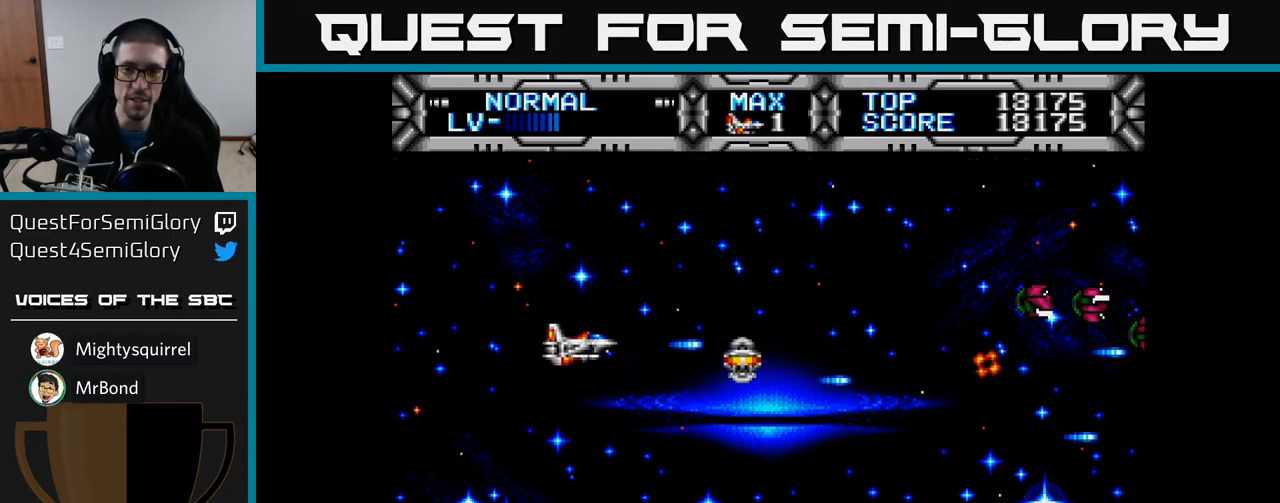
{"buttons": ["X", "DPAD_LEFT"], "left_stick": "center", "right_stick": "center", "events": [[17, "DPAD_LEFT", "up"], [217, "DPAD_RIGHT", "down"], [450, "DPAD_RIGHT", "up"], [483, "DPAD_LEFT", "down"]]}
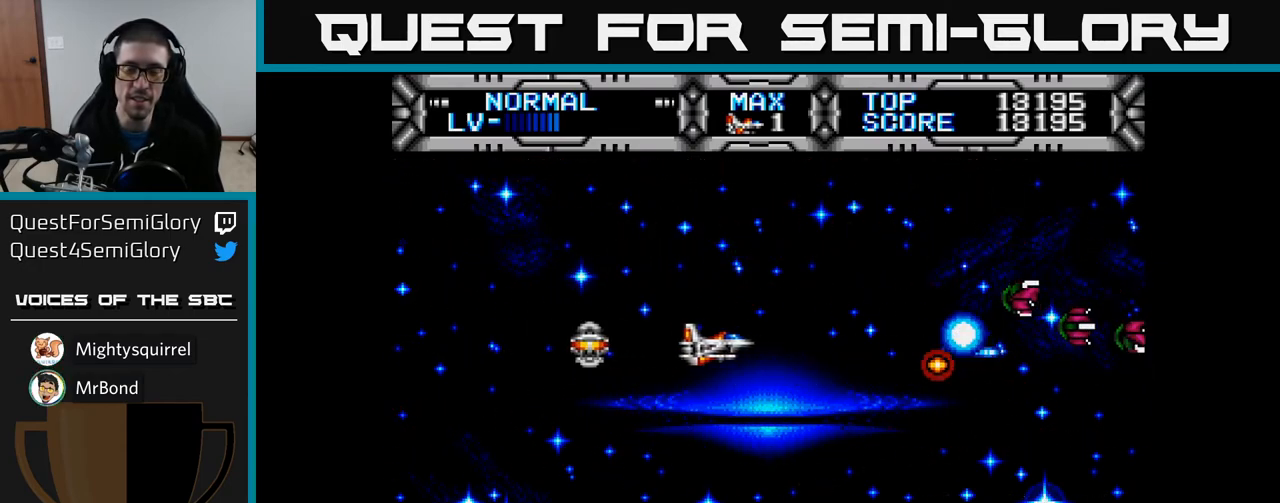
{"buttons": ["DPAD_RIGHT"], "left_stick": "center", "right_stick": "center", "events": [[150, "DPAD_LEFT", "up"], [350, "X", "up"], [450, "DPAD_RIGHT", "down"]]}
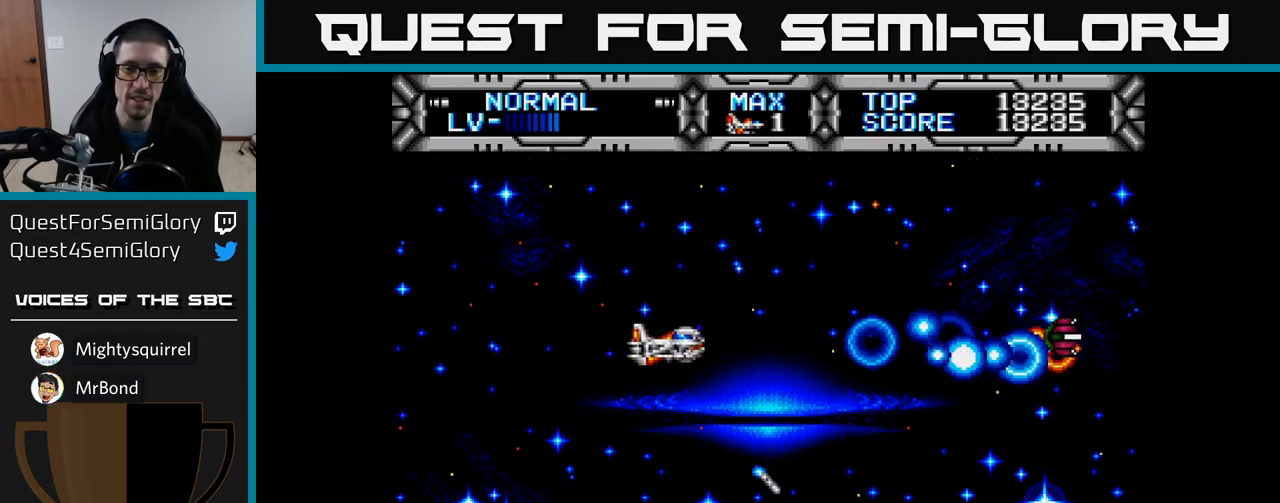
{"buttons": ["X"], "left_stick": "center", "right_stick": "center", "events": [[50, "X", "down"], [150, "DPAD_RIGHT", "up"], [283, "DPAD_LEFT", "down"], [300, "DPAD_UP", "down"], [367, "DPAD_UP", "up"], [417, "DPAD_LEFT", "up"]]}
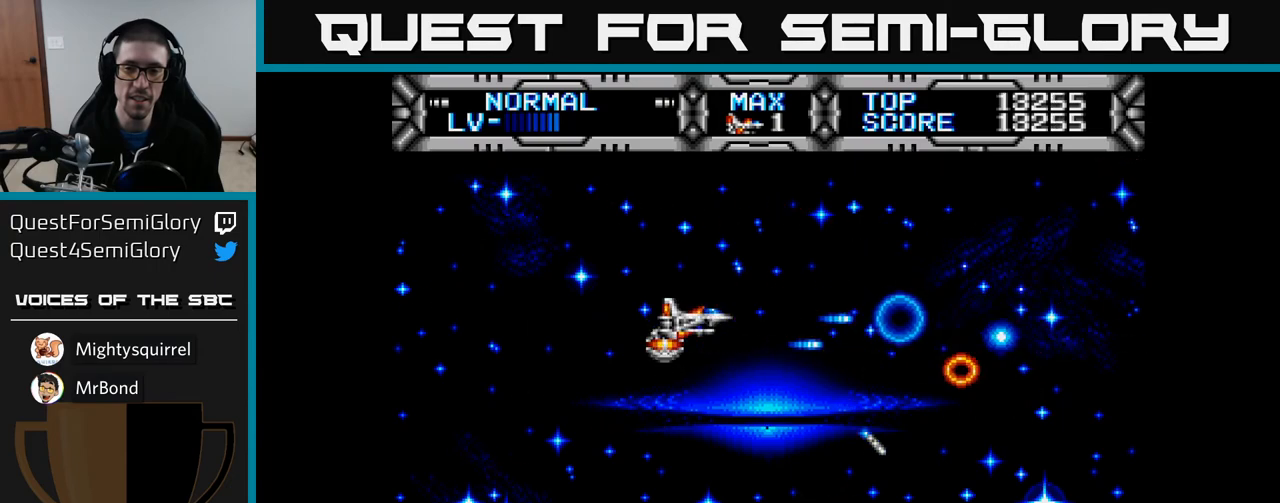
{"buttons": ["DPAD_DOWN"], "left_stick": "center", "right_stick": "center", "events": [[183, "DPAD_DOWN", "down"], [333, "X", "up"]]}
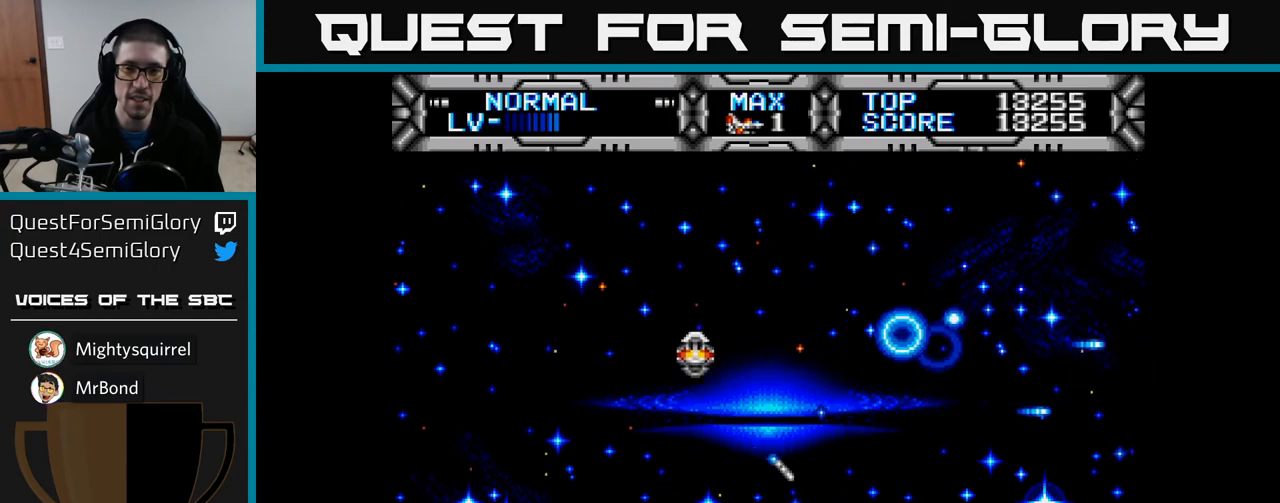
{"buttons": [], "left_stick": "center", "right_stick": "center", "events": [[17, "DPAD_DOWN", "up"], [17, "DPAD_LEFT", "down"], [183, "DPAD_LEFT", "up"], [200, "DPAD_RIGHT", "down"], [283, "DPAD_UP", "down"], [400, "B", "down"], [400, "DPAD_UP", "up"], [483, "DPAD_RIGHT", "up"], [500, "B", "up"]]}